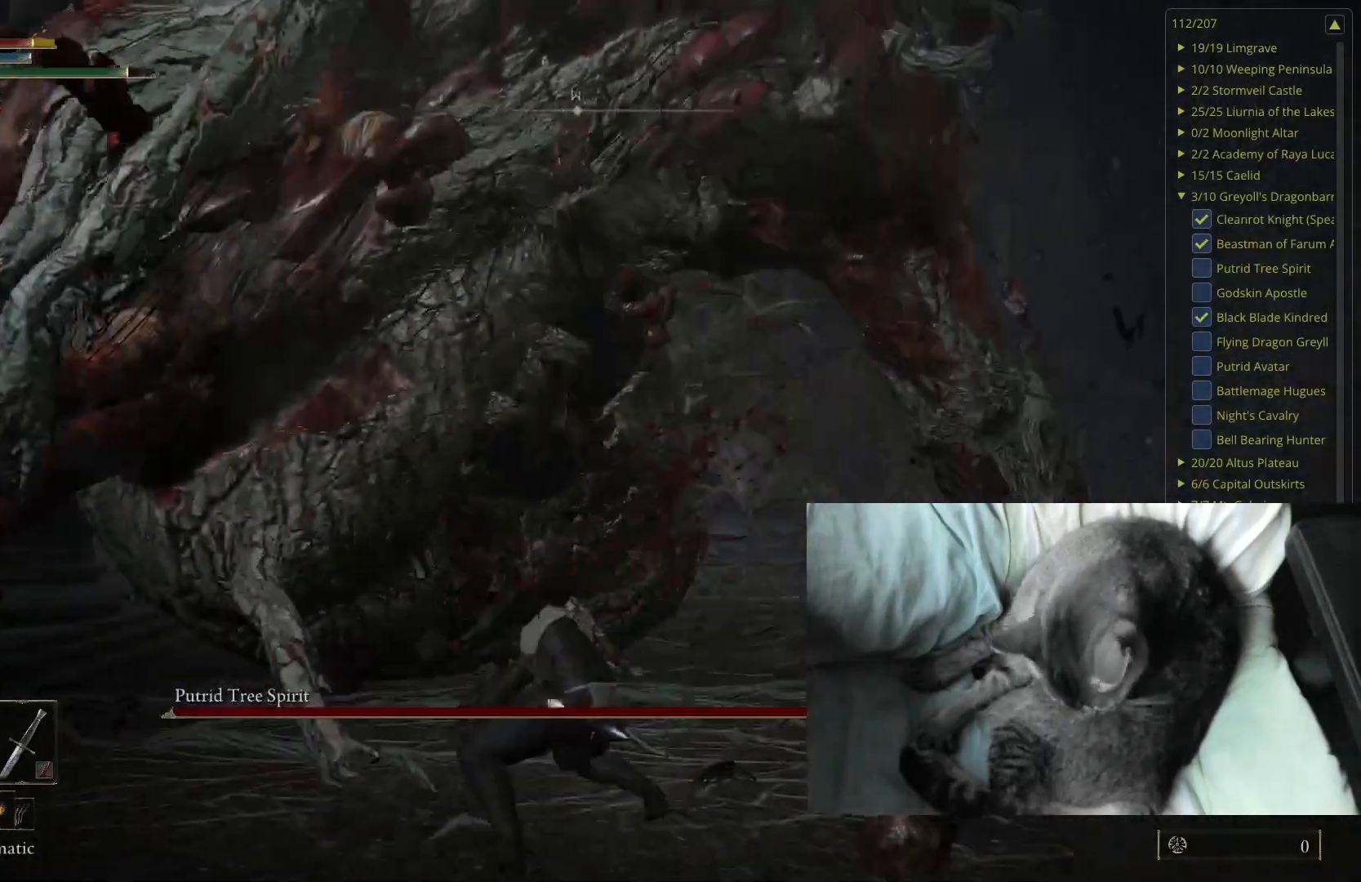
Gameplay with a controller (Xbox layout); each line is a JSON object with the inputs held at the frame after it. "events" lists button and stick changes between this image and that frame as [ms after this image, input, new state], when the widget could be followed in between.
{"buttons": [], "left_stick": "up", "right_stick": "center", "events": []}
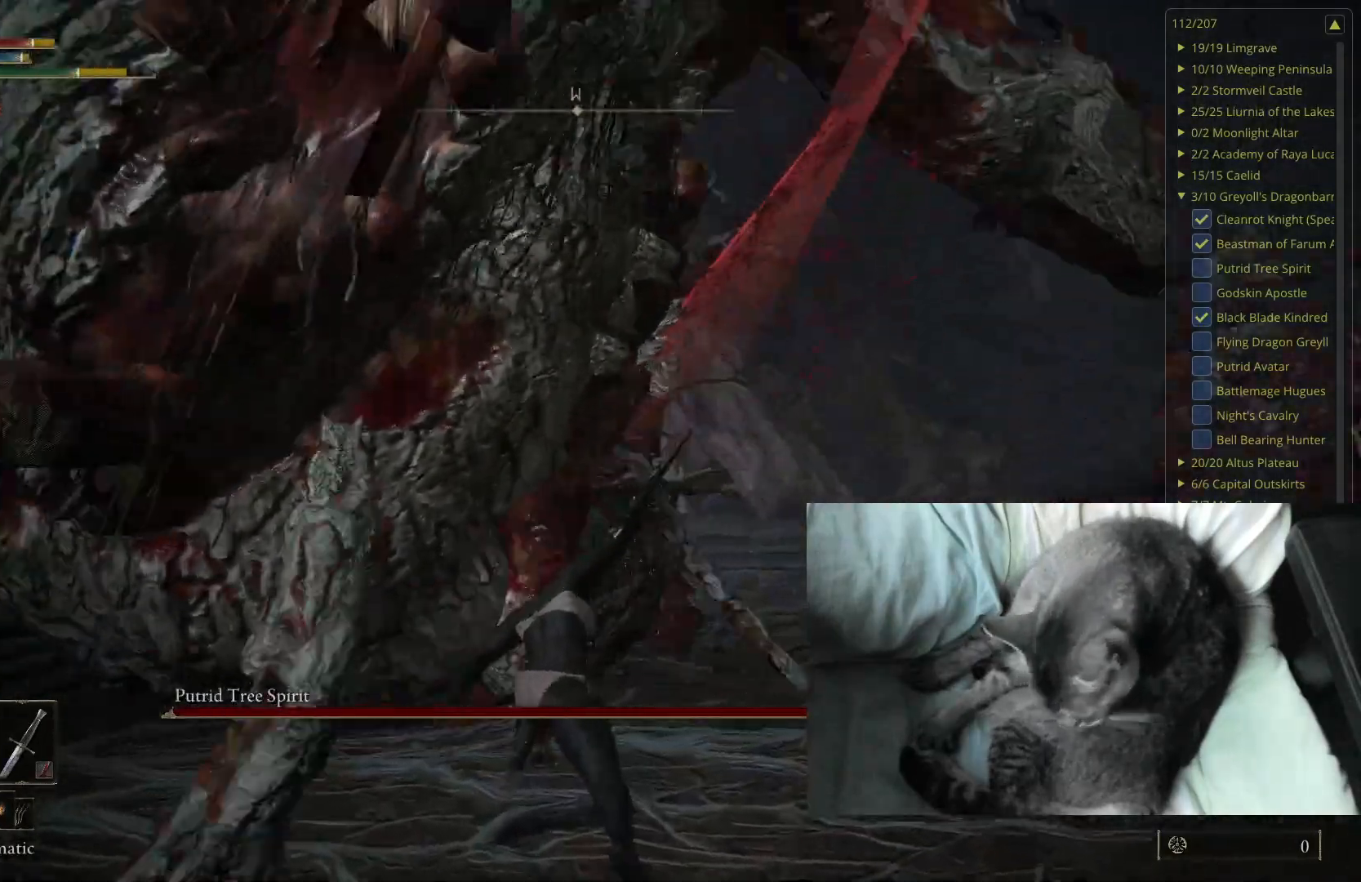
{"buttons": [], "left_stick": "up-right", "right_stick": "right", "events": [[367, "left_stick", "up-right"], [367, "right_stick", "right"]]}
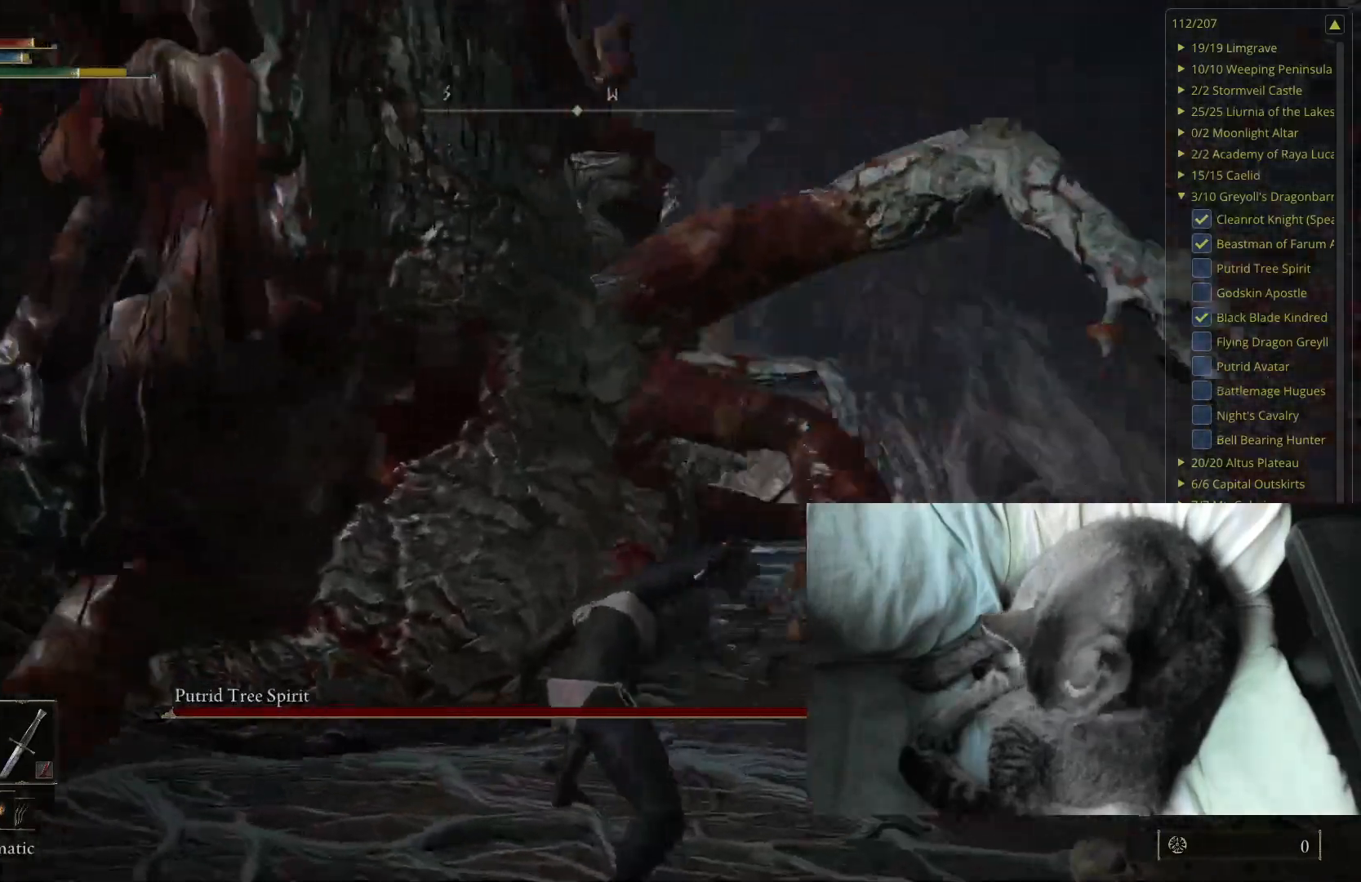
{"buttons": [], "left_stick": "up", "right_stick": "center", "events": [[17, "right_stick", "center"], [317, "right_stick", "right"], [417, "right_stick", "center"], [450, "left_stick", "up"]]}
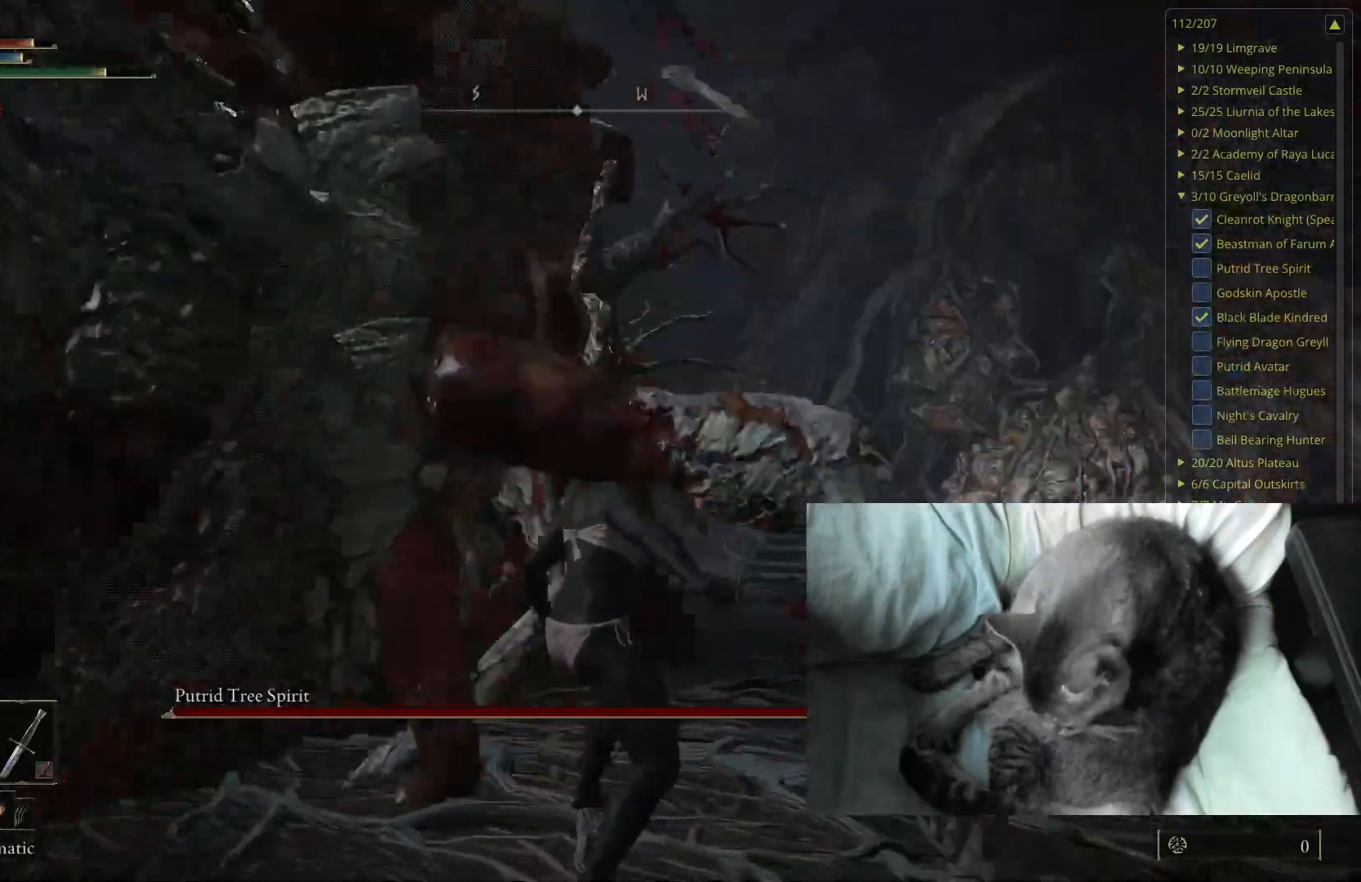
{"buttons": [], "left_stick": "up-left", "right_stick": "right", "events": [[100, "B", "down"], [183, "left_stick", "up-left"], [217, "B", "up"], [450, "right_stick", "right"]]}
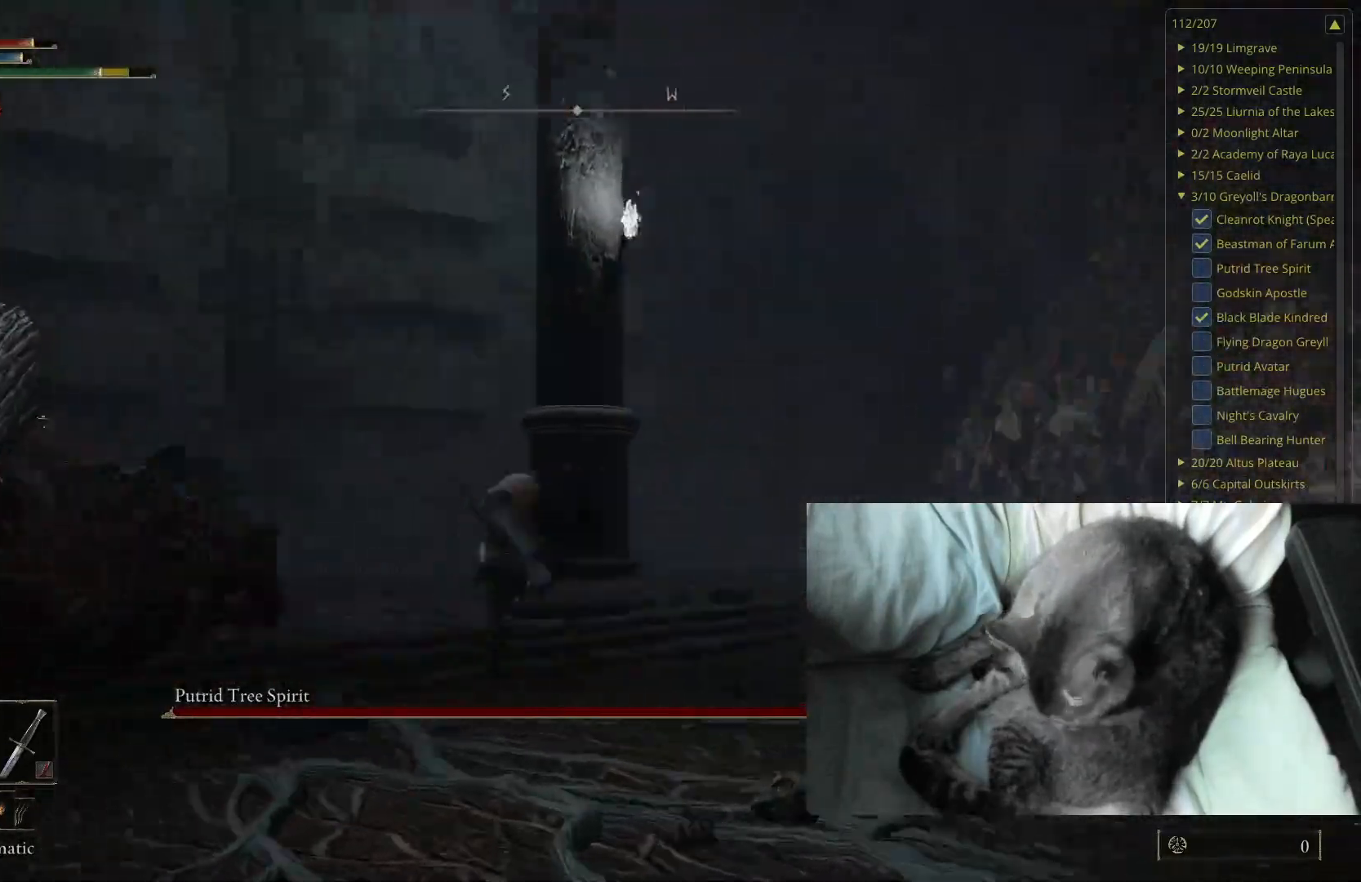
{"buttons": [], "left_stick": "center", "right_stick": "center", "events": [[150, "left_stick", "up"], [317, "left_stick", "right"], [417, "left_stick", "center"], [417, "right_stick", "center"]]}
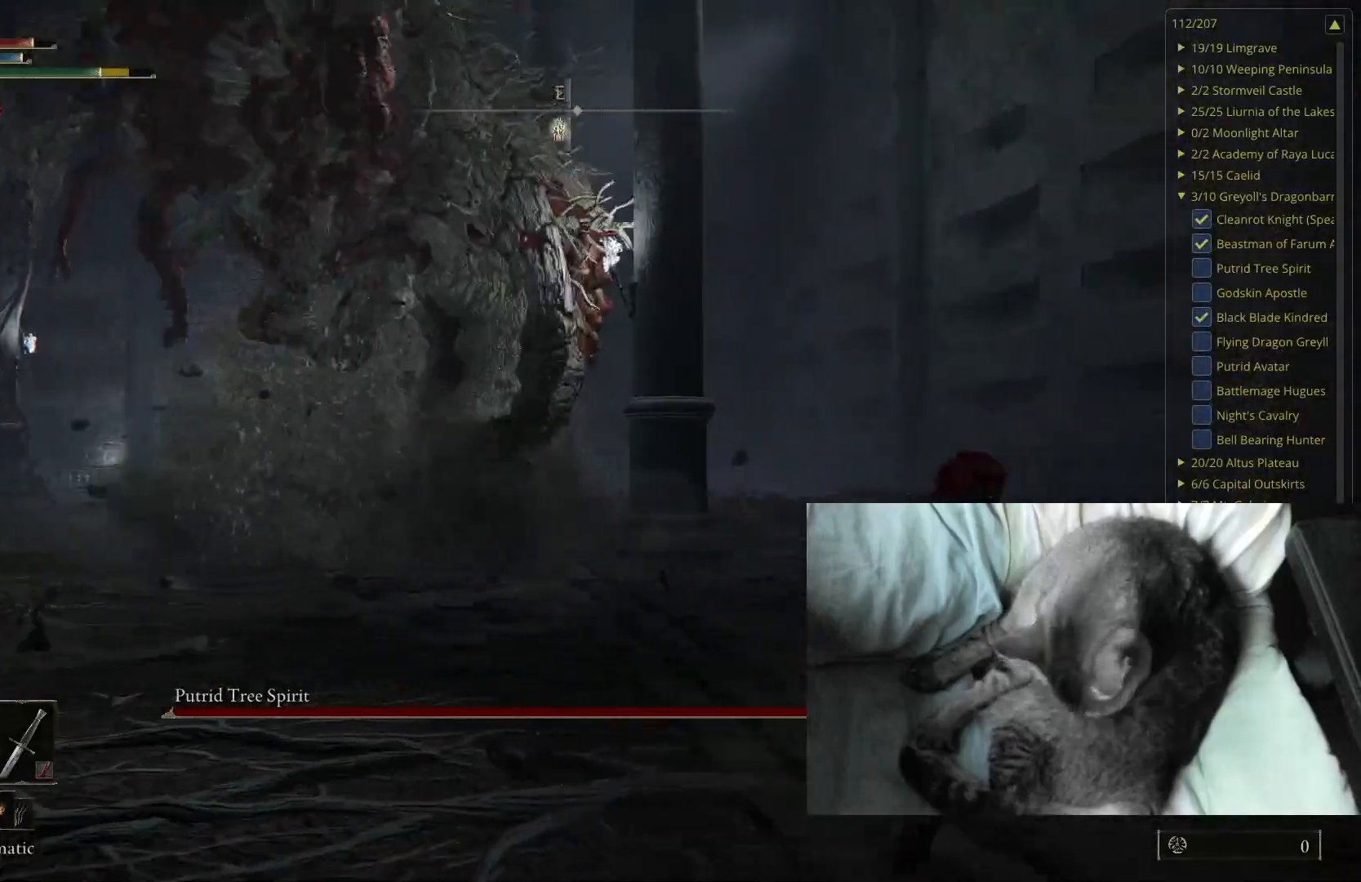
{"buttons": [], "left_stick": "up", "right_stick": "center", "events": [[67, "right_stick", "right"], [217, "left_stick", "up"], [233, "right_stick", "center"]]}
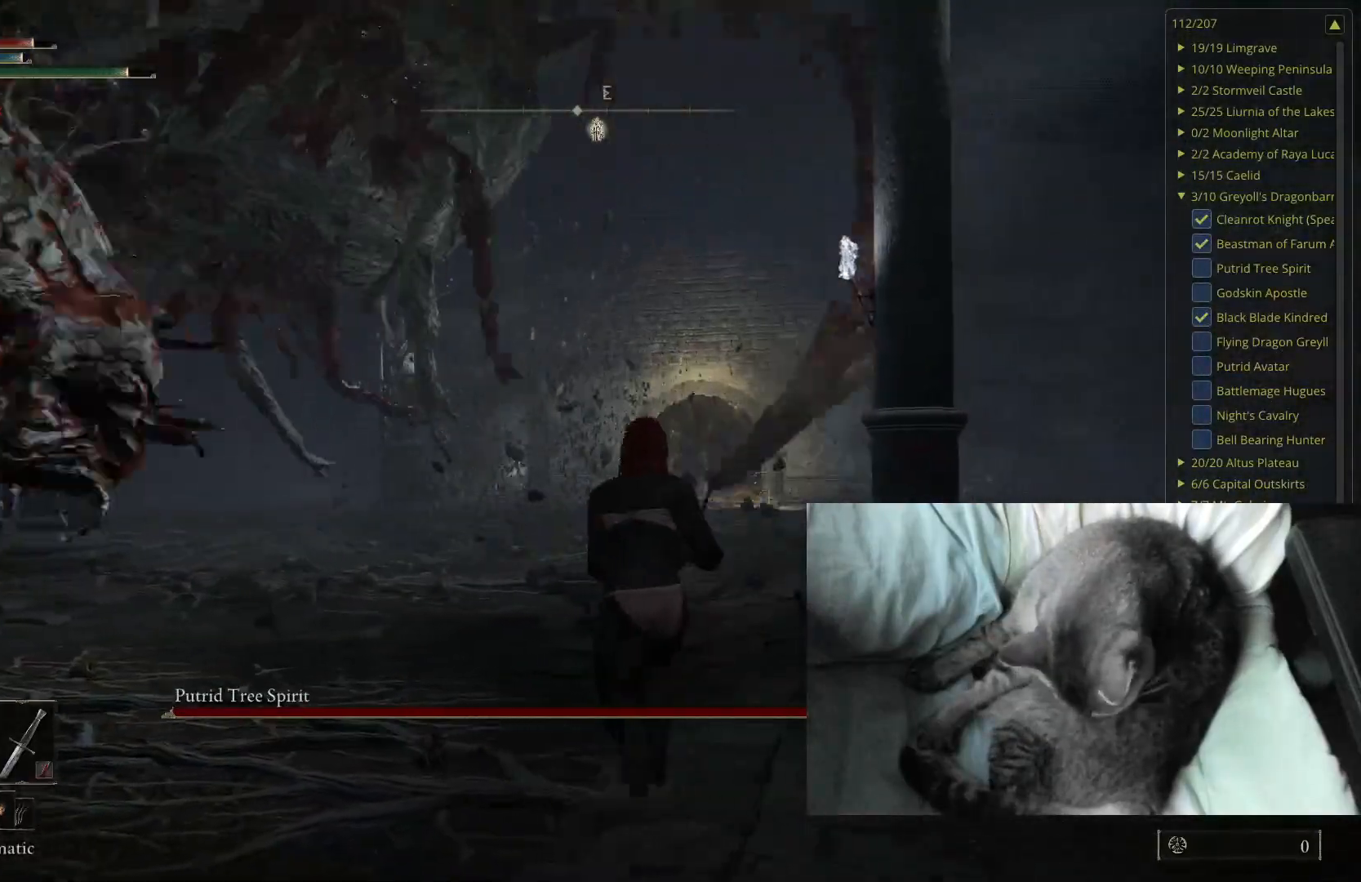
{"buttons": [], "left_stick": "up", "right_stick": "right", "events": [[33, "B", "down"], [117, "B", "up"], [450, "right_stick", "right"]]}
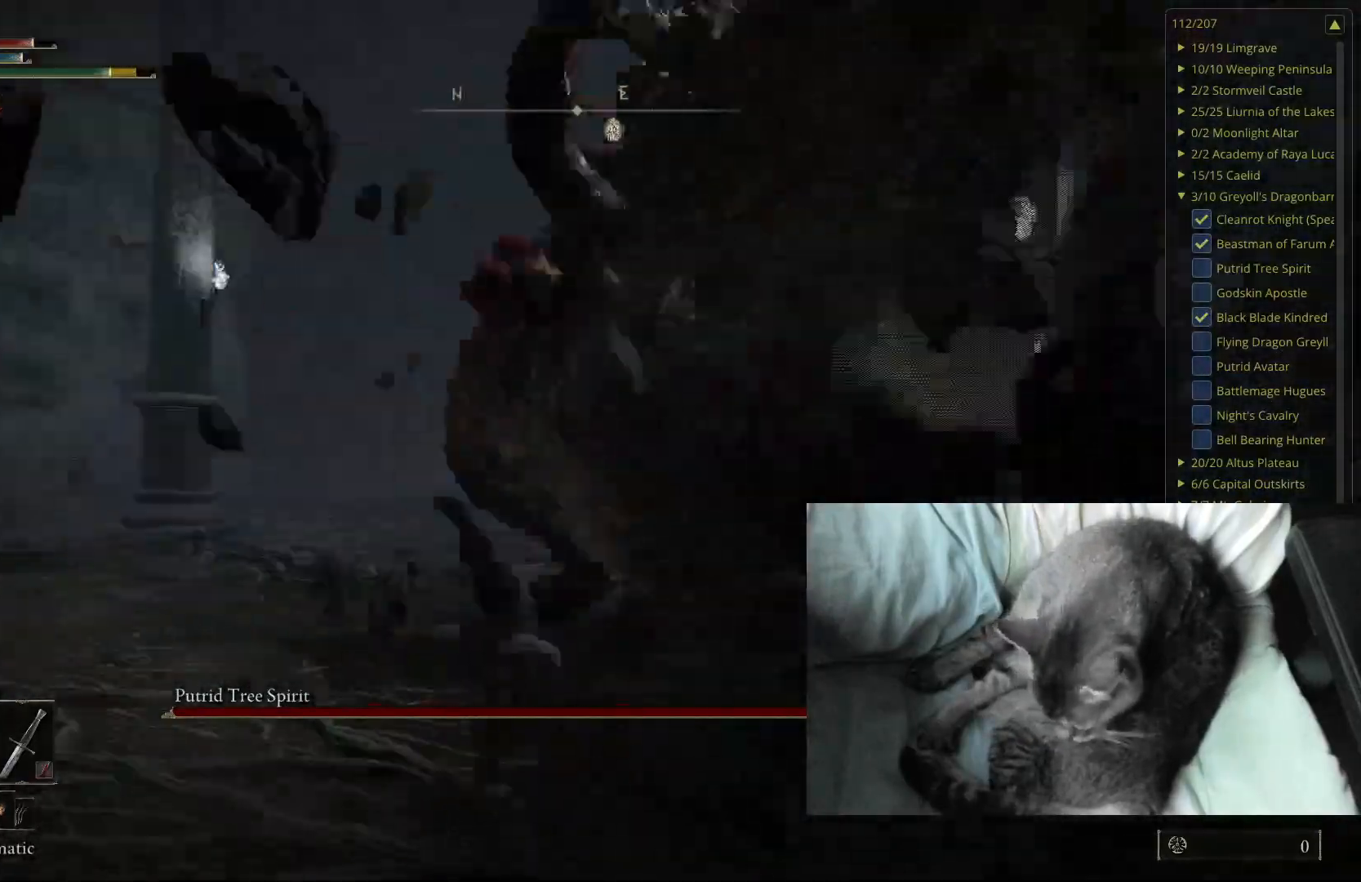
{"buttons": [], "left_stick": "up-left", "right_stick": "right", "events": [[150, "left_stick", "up-left"], [217, "right_stick", "center"], [317, "right_stick", "right"]]}
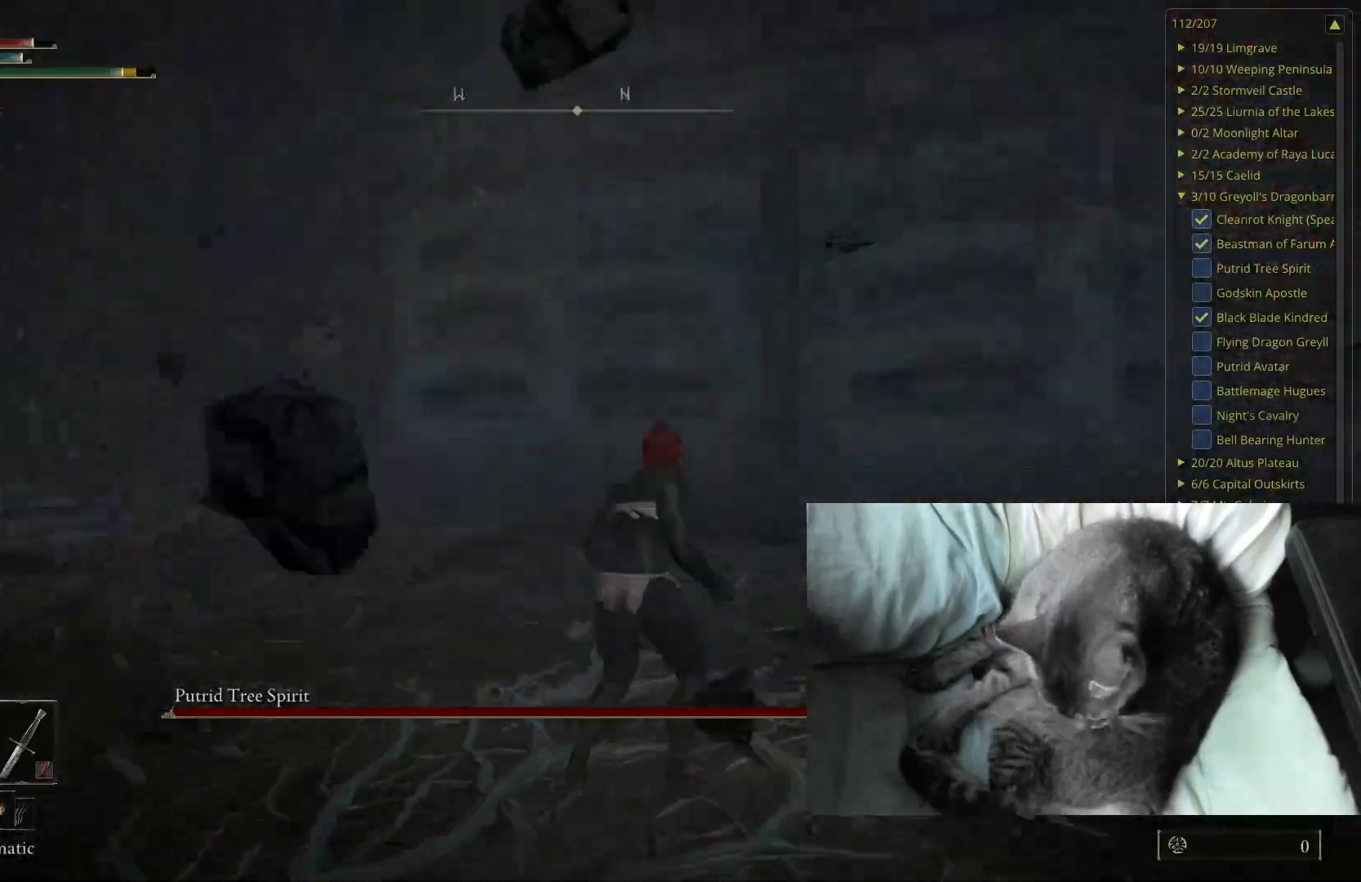
{"buttons": [], "left_stick": "up-left", "right_stick": "center", "events": [[133, "left_stick", "down-left"], [317, "left_stick", "up-left"], [350, "R1", "down"], [350, "right_stick", "center"], [467, "R1", "up"]]}
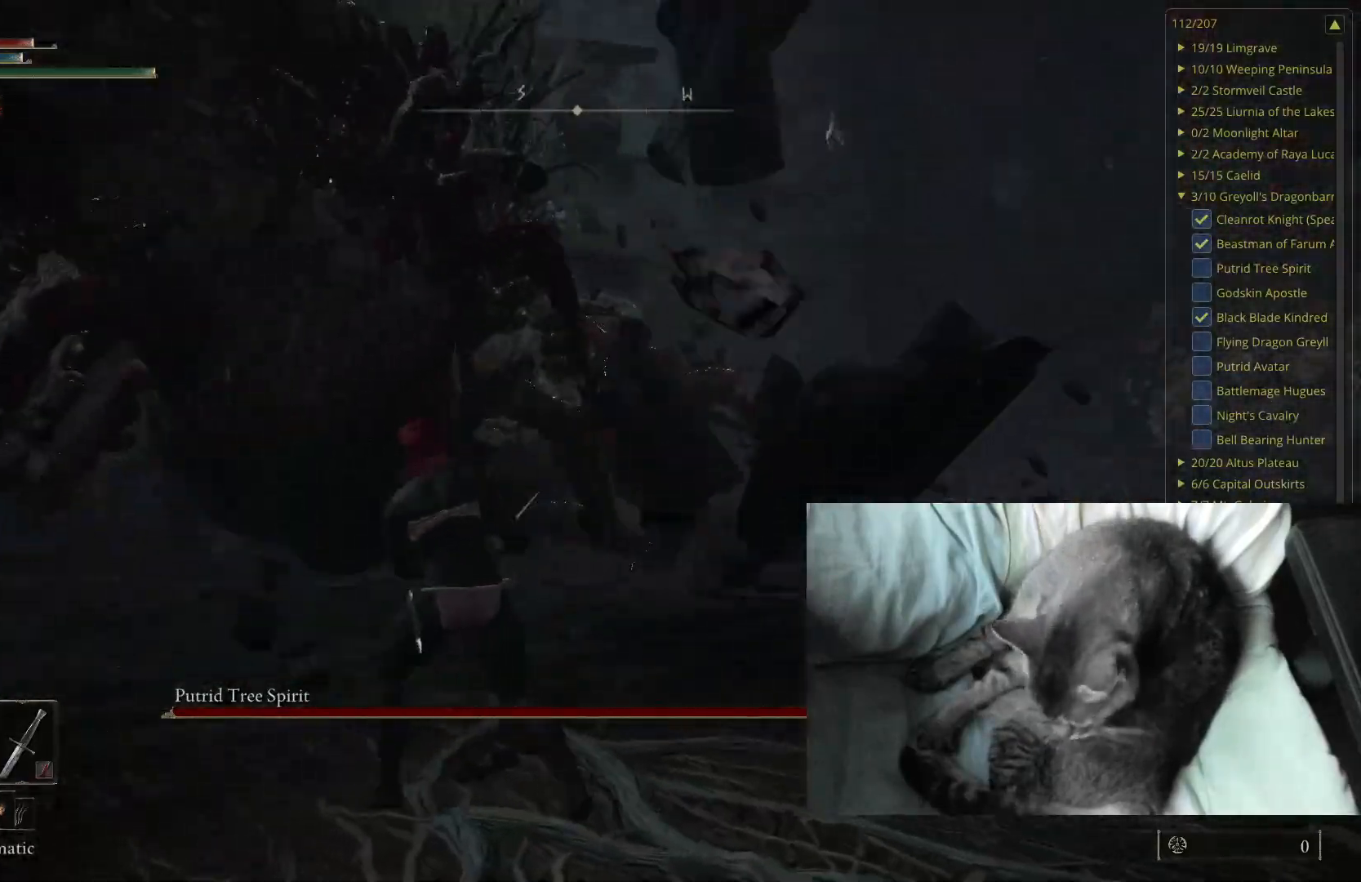
{"buttons": [], "left_stick": "up-left", "right_stick": "center", "events": []}
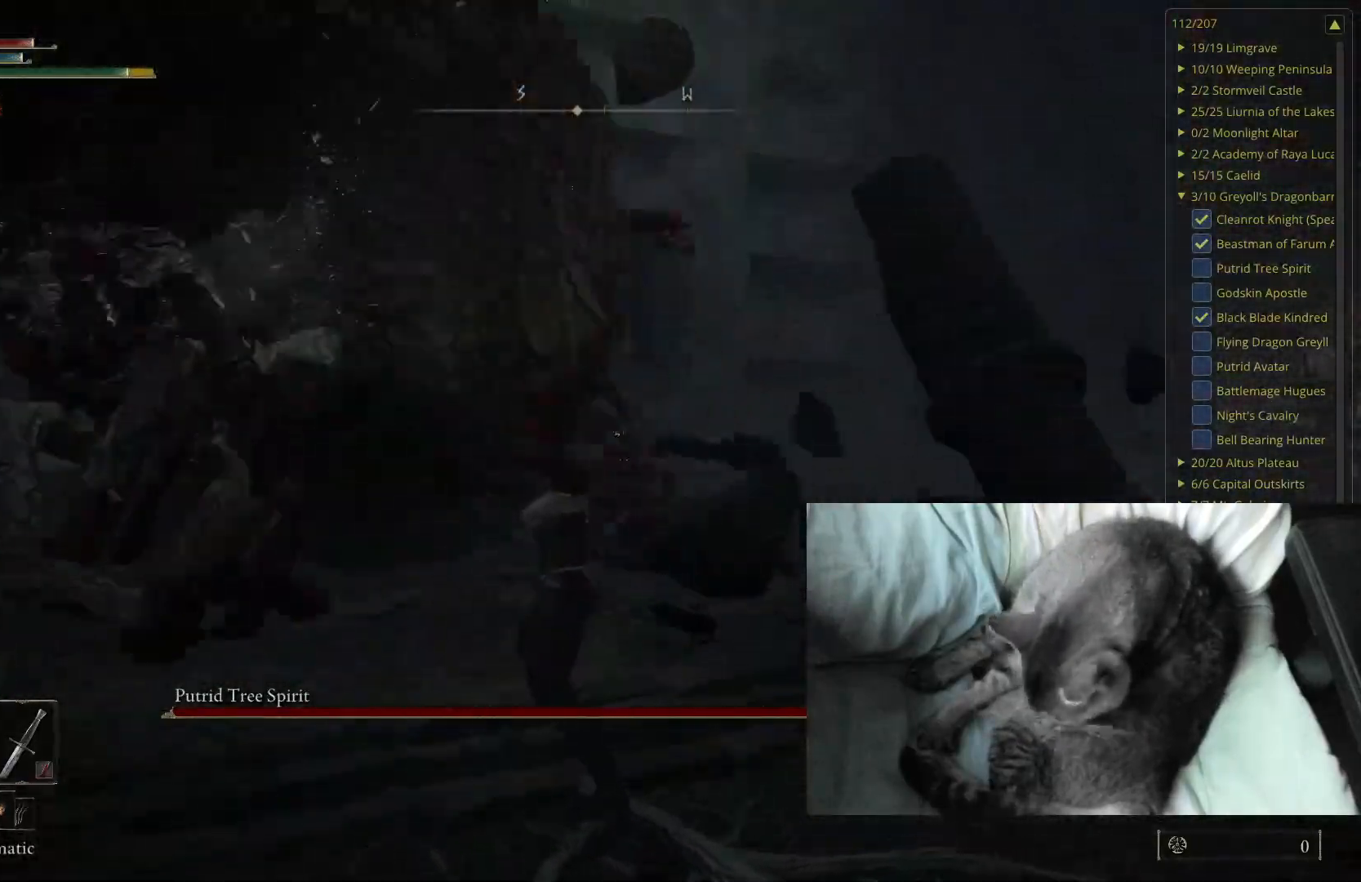
{"buttons": [], "left_stick": "down", "right_stick": "center", "events": [[133, "right_stick", "right"], [183, "left_stick", "down-left"], [250, "left_stick", "down"], [317, "right_stick", "center"]]}
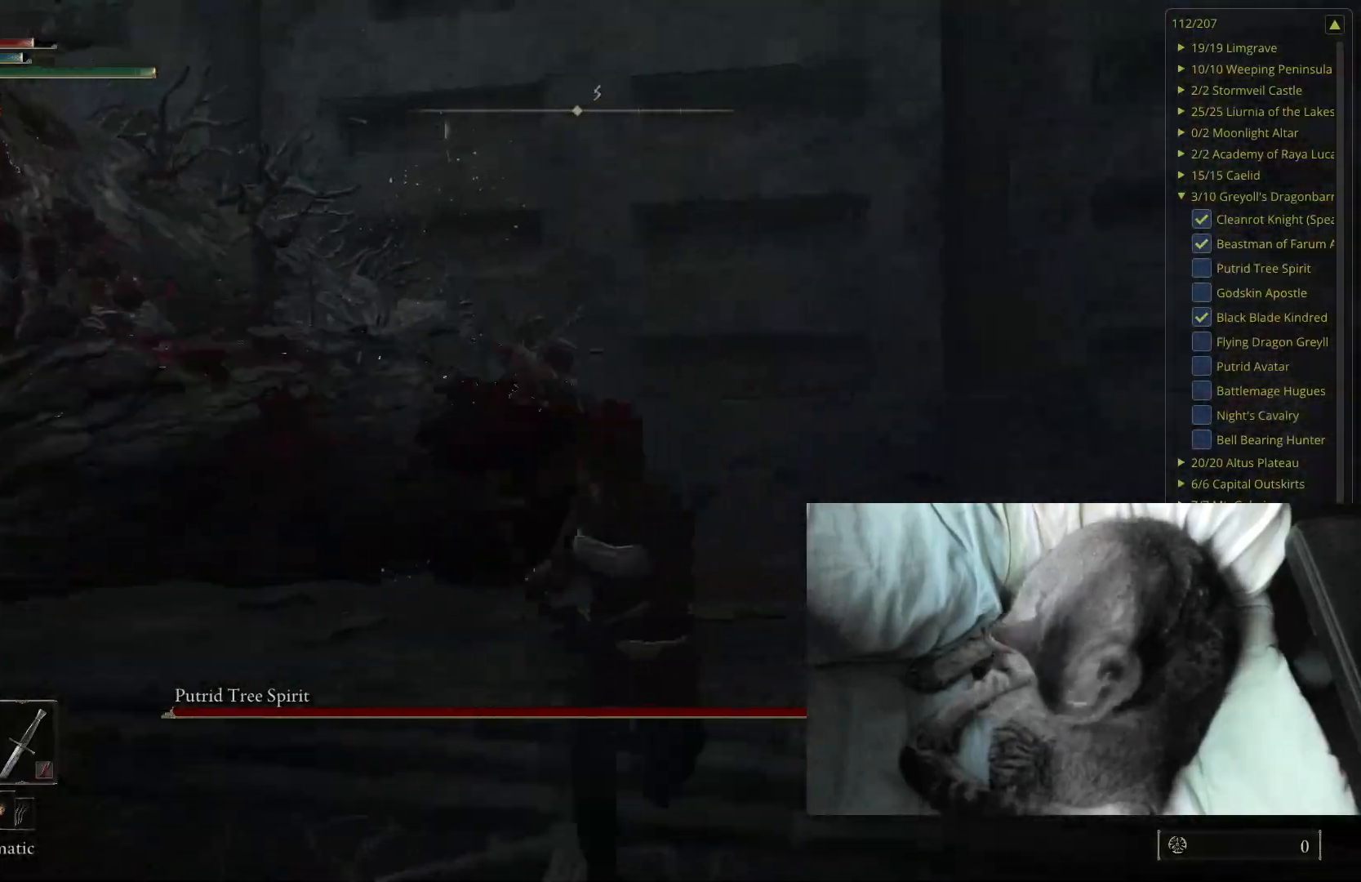
{"buttons": [], "left_stick": "up", "right_stick": "center", "events": [[83, "left_stick", "down-left"], [217, "right_stick", "right"], [400, "left_stick", "up-left"], [417, "right_stick", "center"], [483, "left_stick", "up"]]}
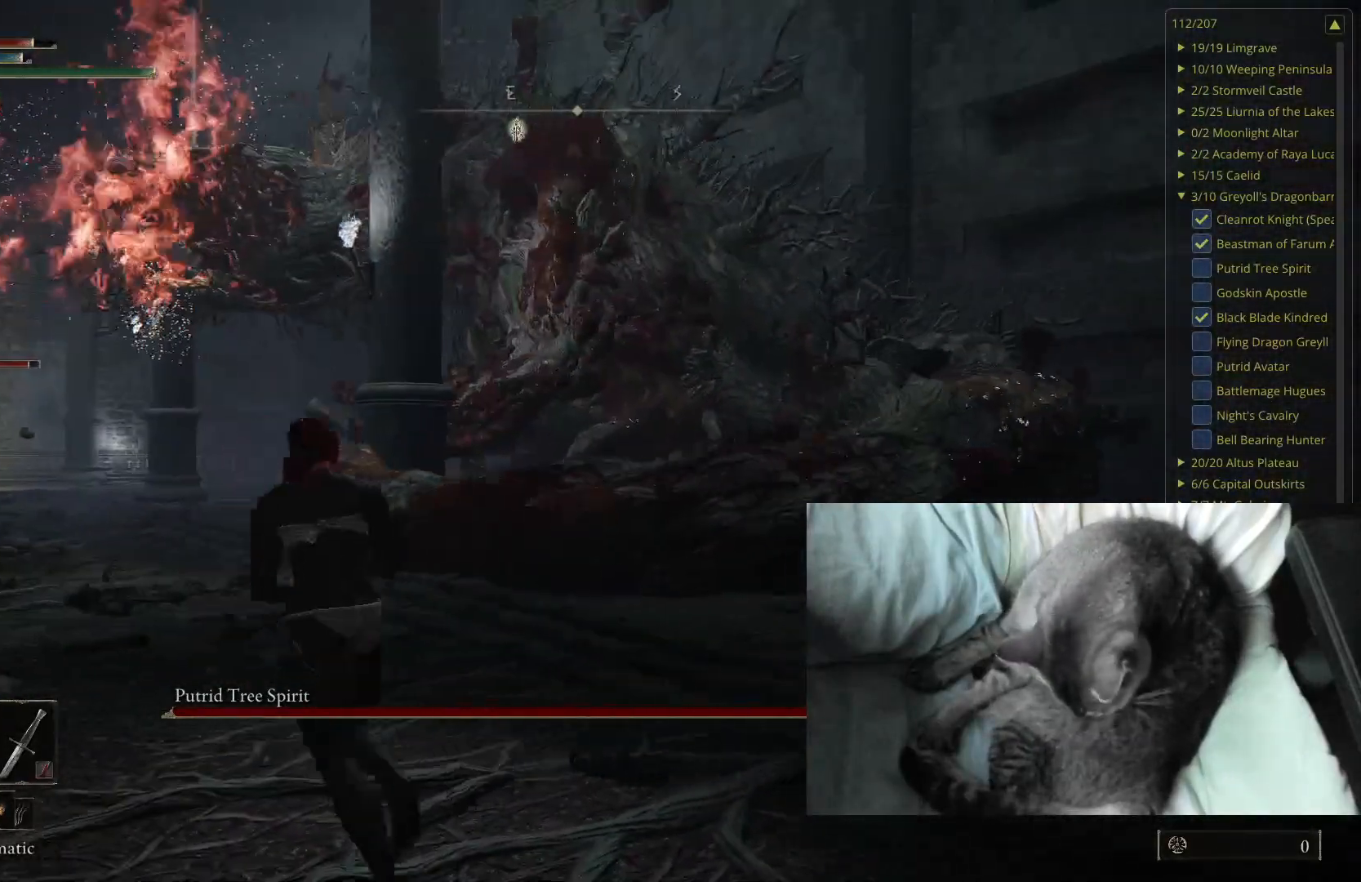
{"buttons": [], "left_stick": "up", "right_stick": "center", "events": []}
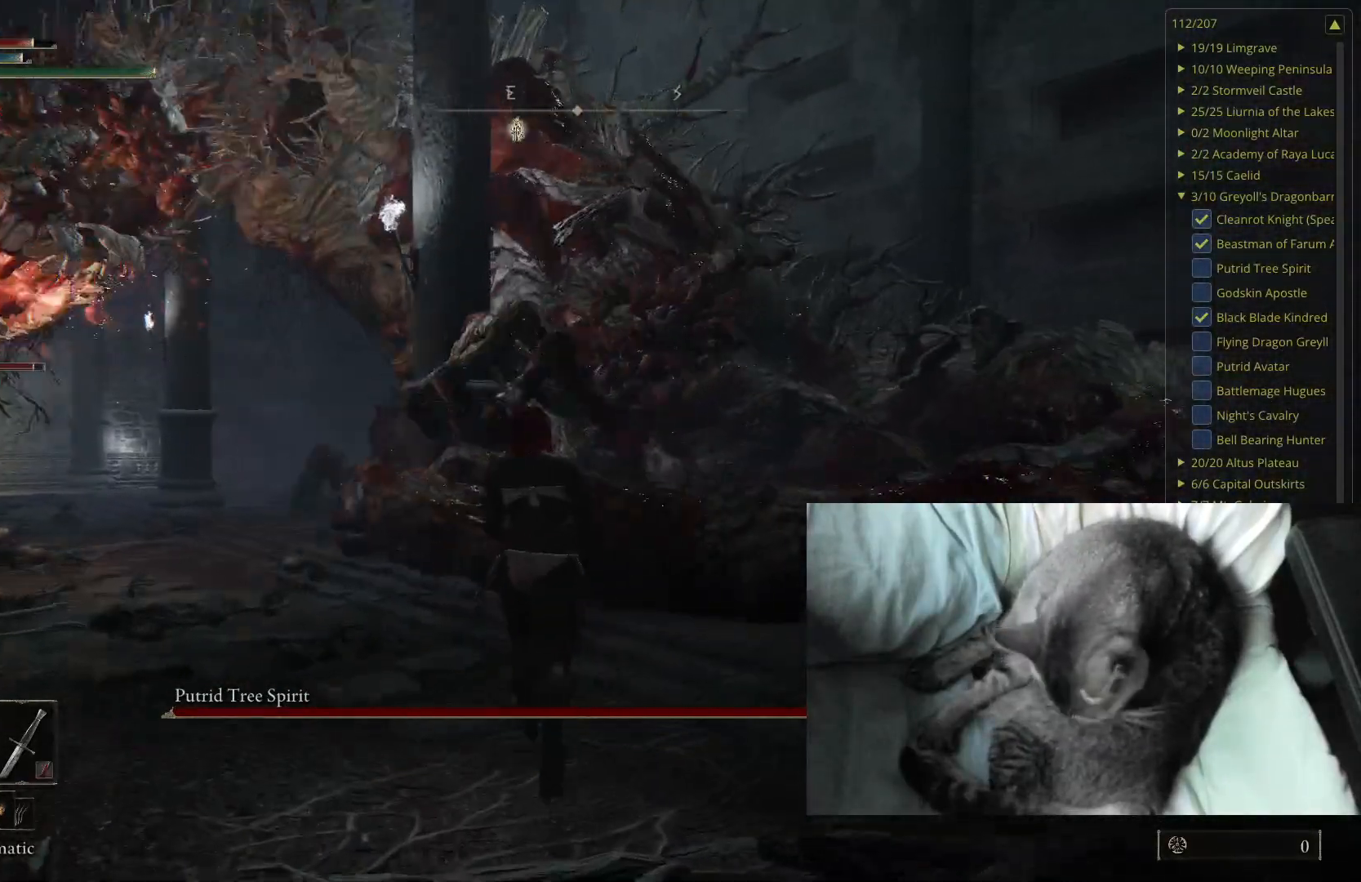
{"buttons": [], "left_stick": "up", "right_stick": "center", "events": [[217, "B", "down"], [300, "B", "up"]]}
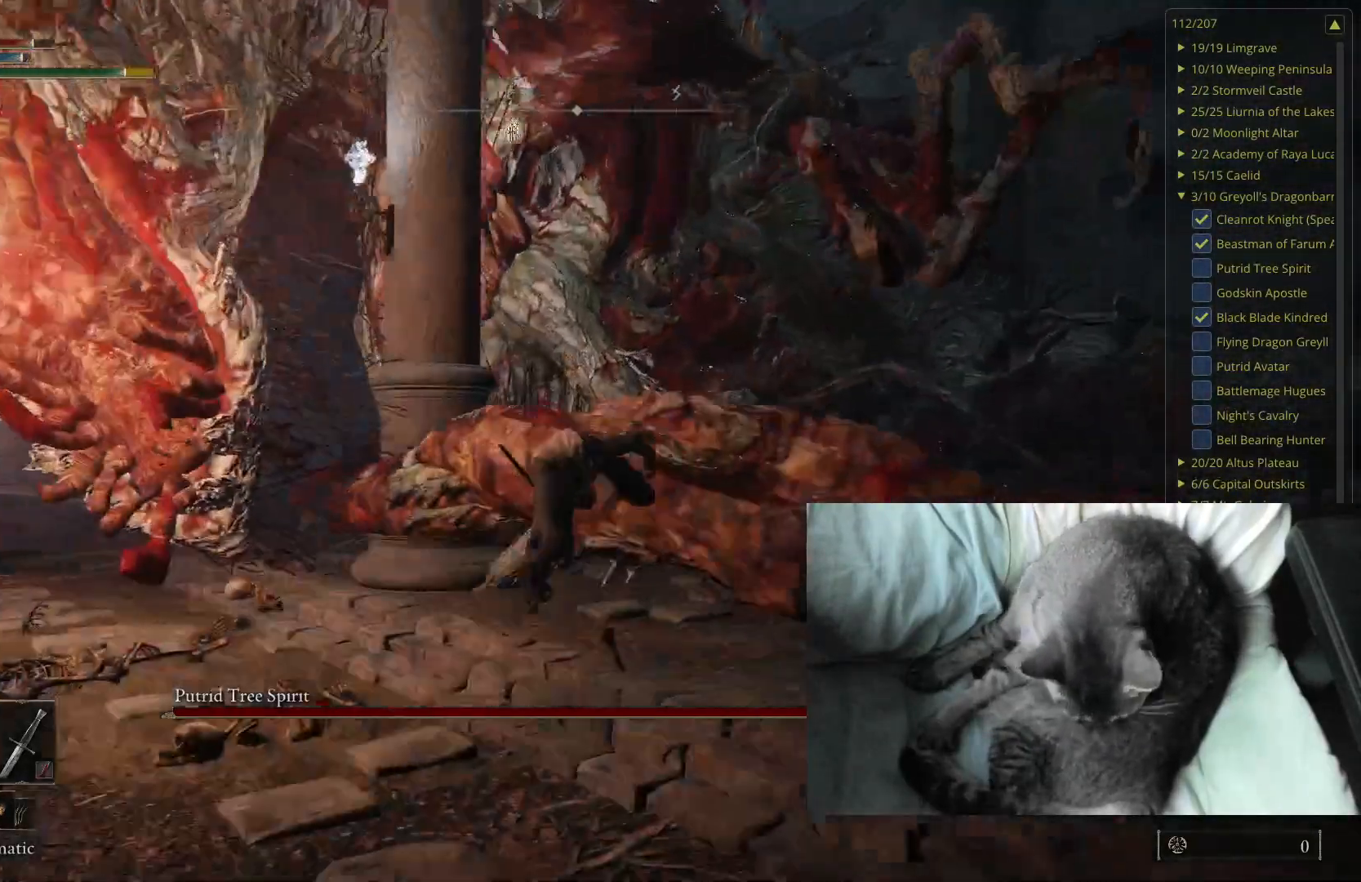
{"buttons": ["L2"], "left_stick": "up-right", "right_stick": "center", "events": [[233, "left_stick", "up-right"], [417, "L2", "down"]]}
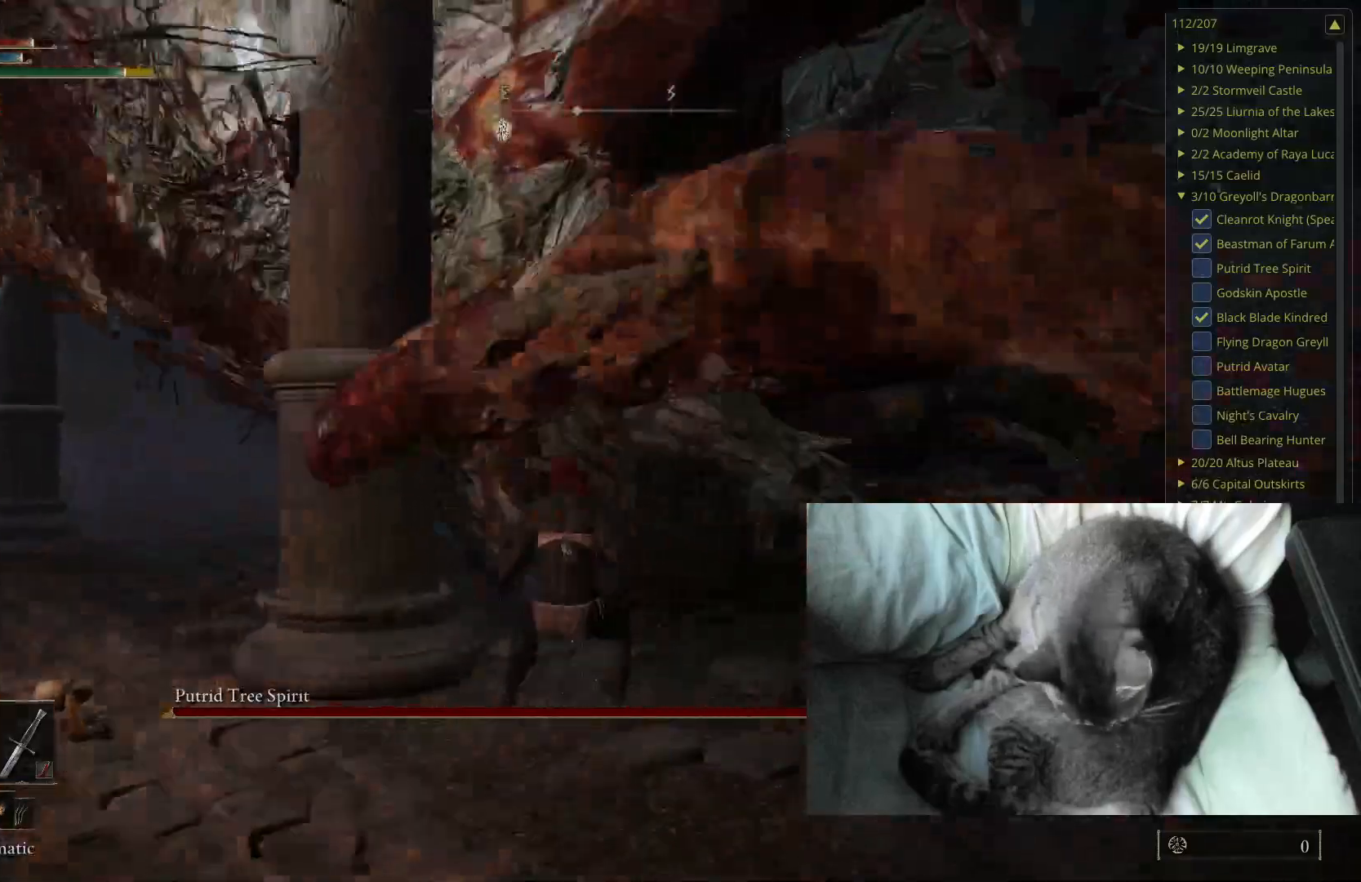
{"buttons": [], "left_stick": "up-right", "right_stick": "center", "events": [[100, "L2", "up"]]}
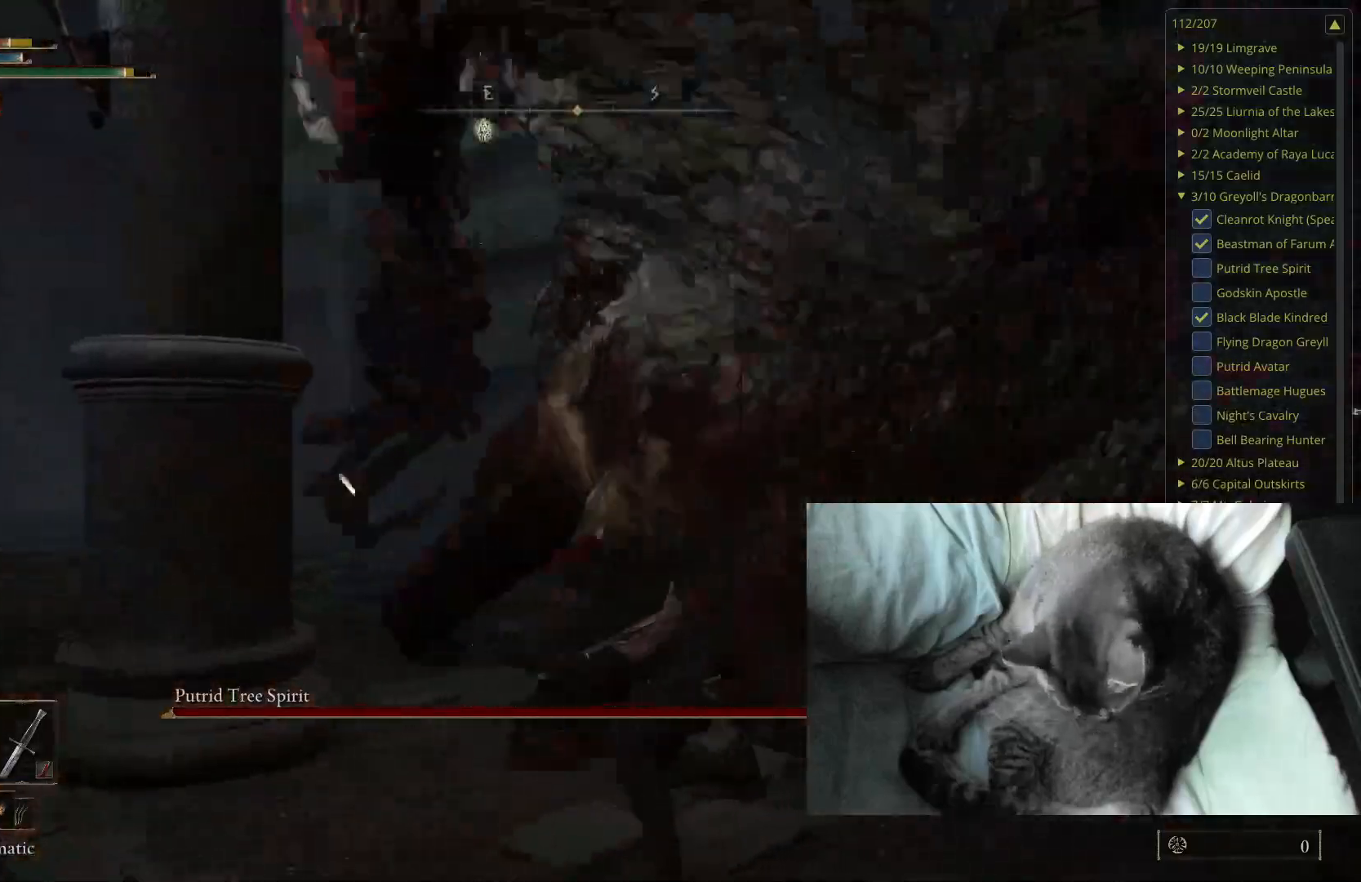
{"buttons": [], "left_stick": "up-right", "right_stick": "left", "events": [[400, "right_stick", "left"]]}
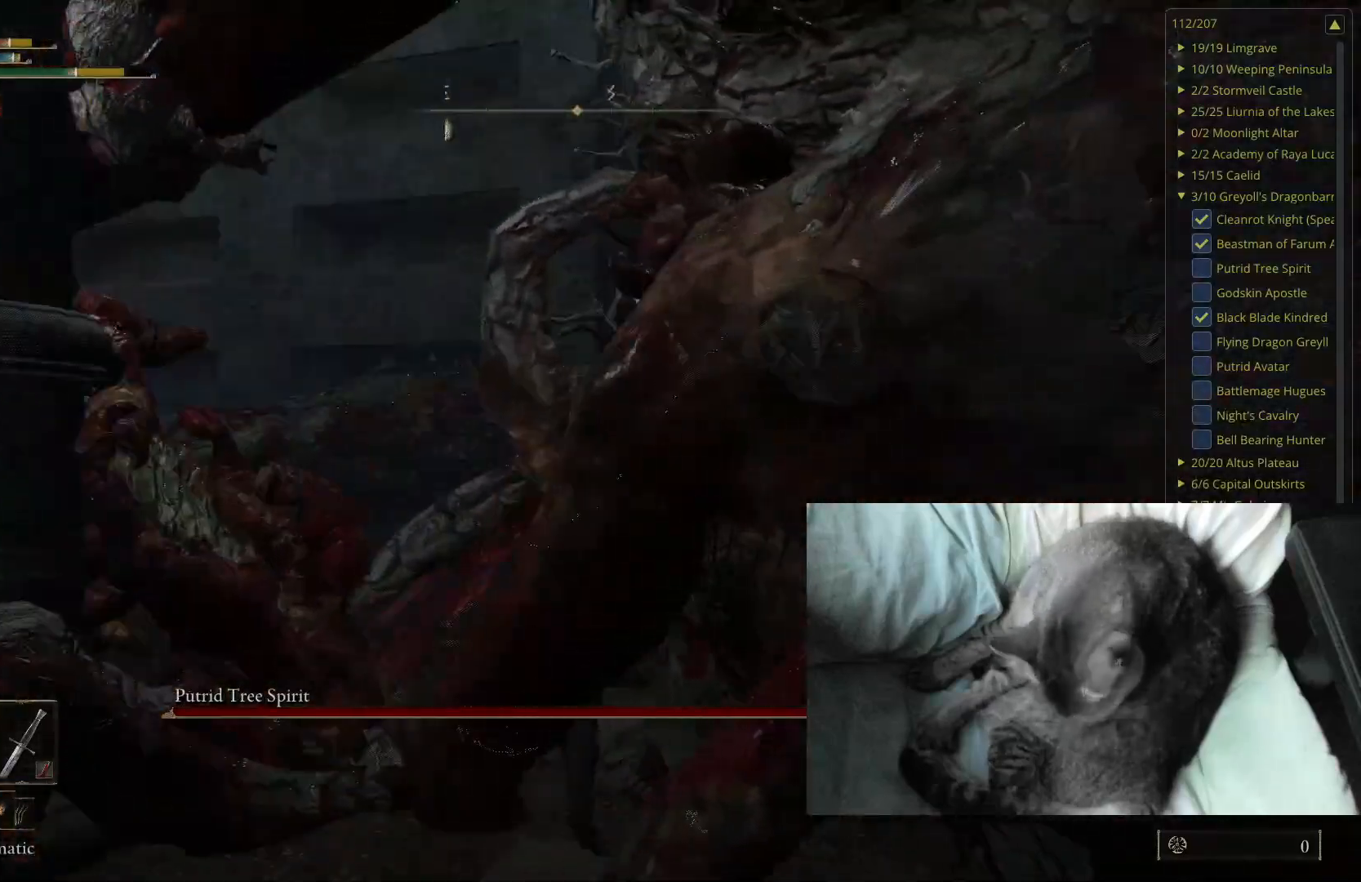
{"buttons": [], "left_stick": "left", "right_stick": "left", "events": [[67, "left_stick", "up"], [167, "right_stick", "center"], [250, "left_stick", "center"], [350, "right_stick", "left"], [433, "left_stick", "left"]]}
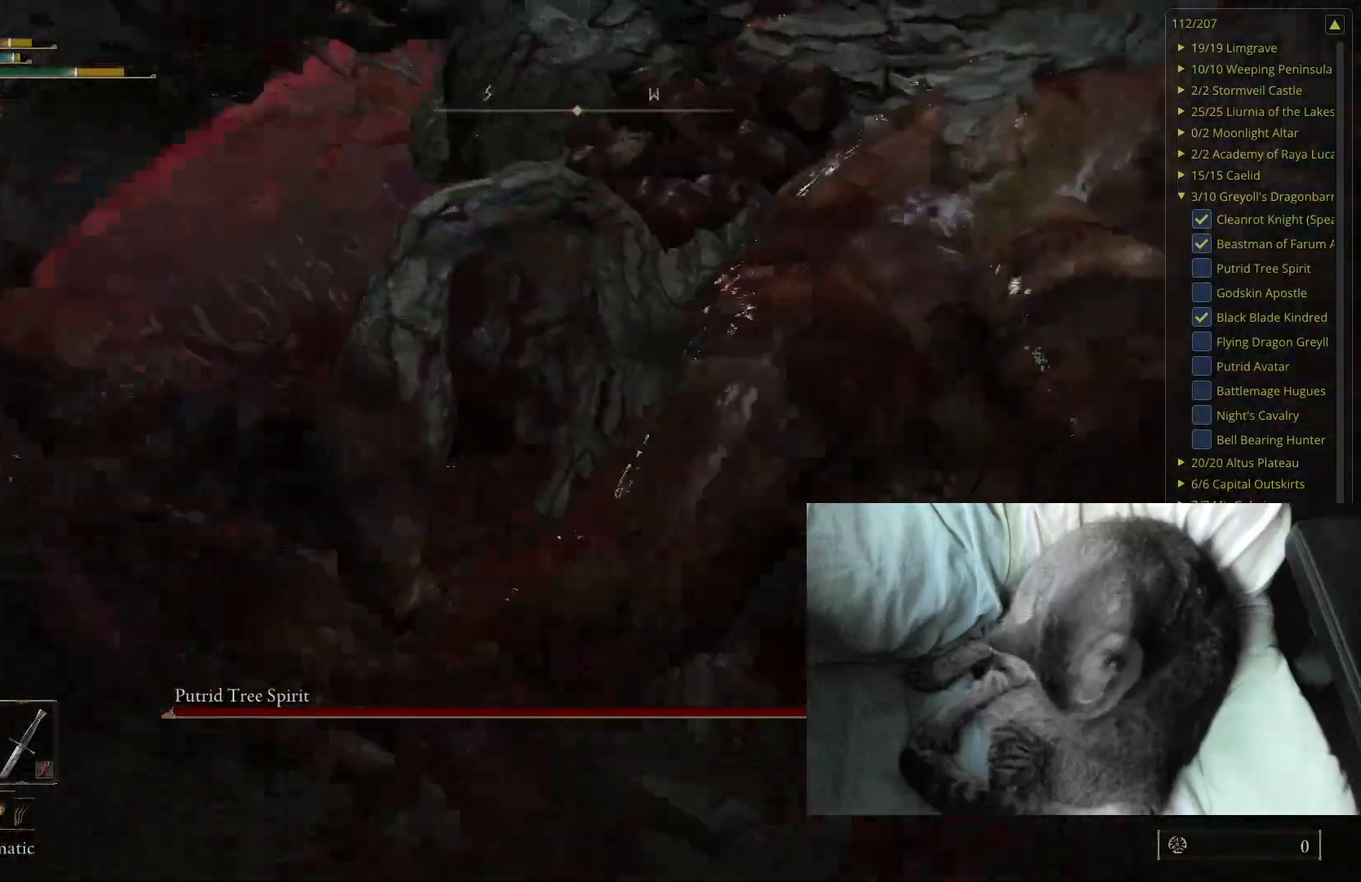
{"buttons": [], "left_stick": "down-left", "right_stick": "left", "events": [[50, "right_stick", "center"], [283, "left_stick", "down-left"], [283, "right_stick", "left"]]}
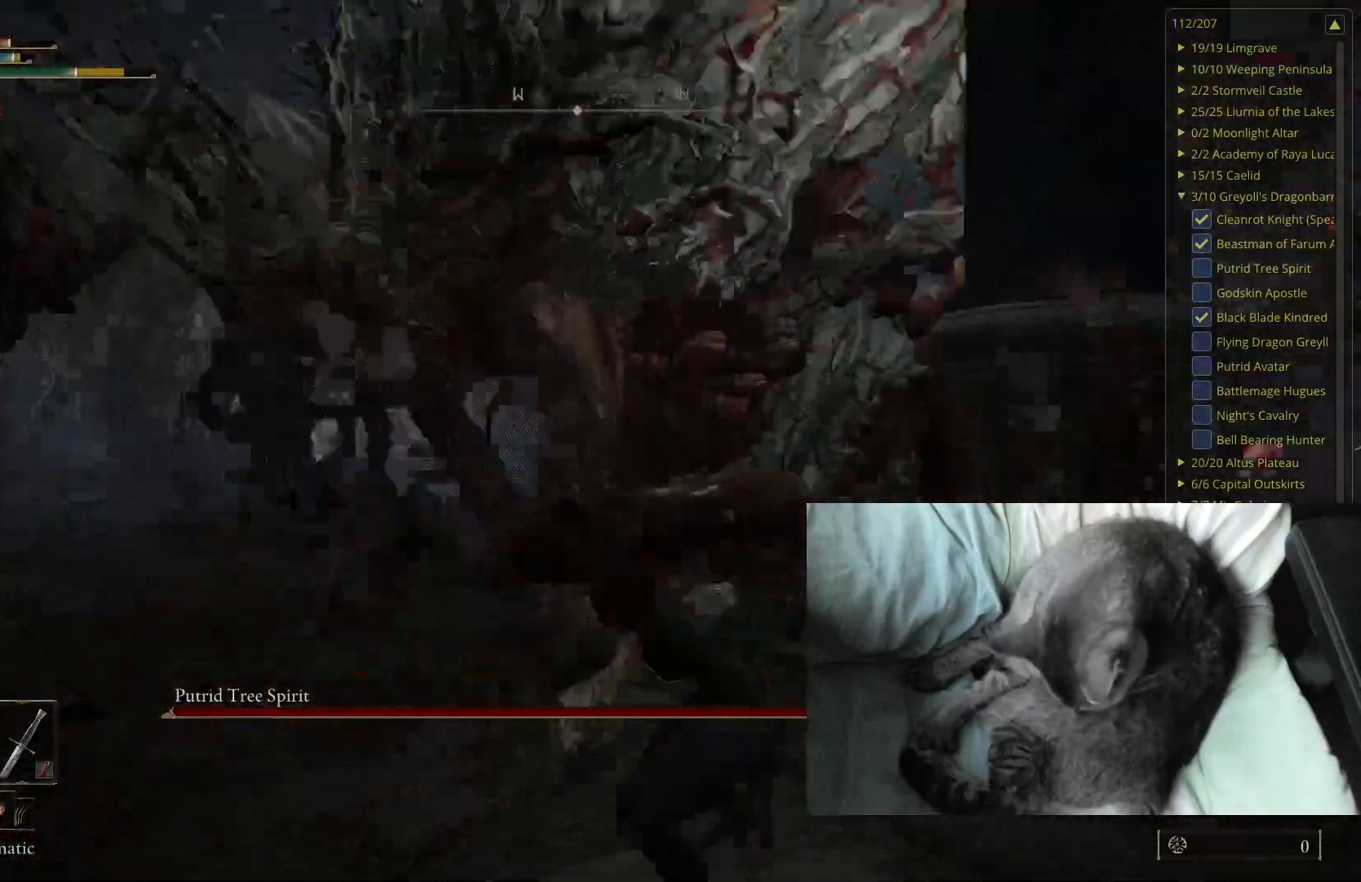
{"buttons": [], "left_stick": "down", "right_stick": "right", "events": [[83, "right_stick", "center"], [450, "left_stick", "down"], [483, "right_stick", "right"]]}
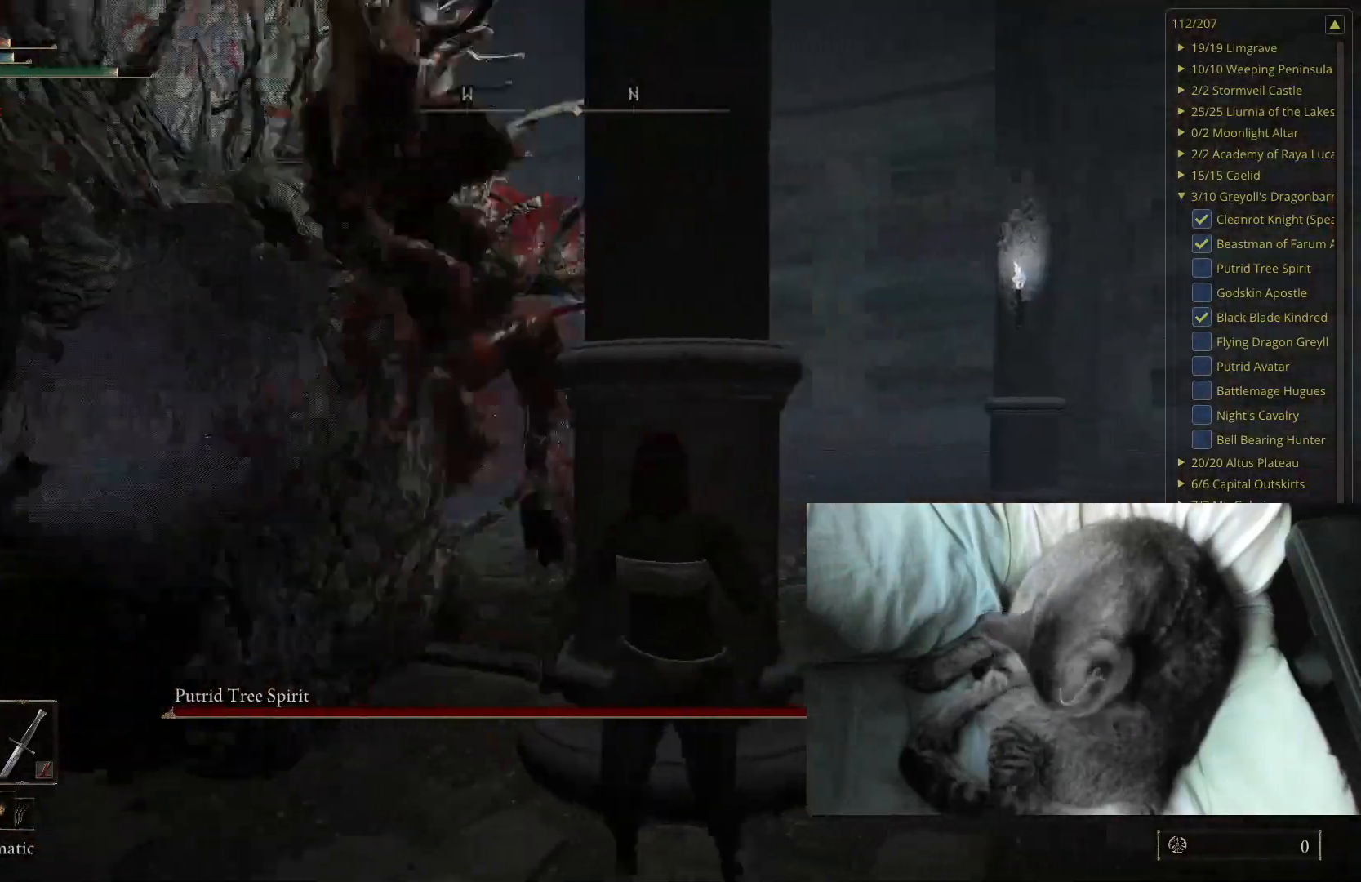
{"buttons": [], "left_stick": "down", "right_stick": "center", "events": [[133, "right_stick", "center"], [217, "B", "down"], [317, "B", "up"]]}
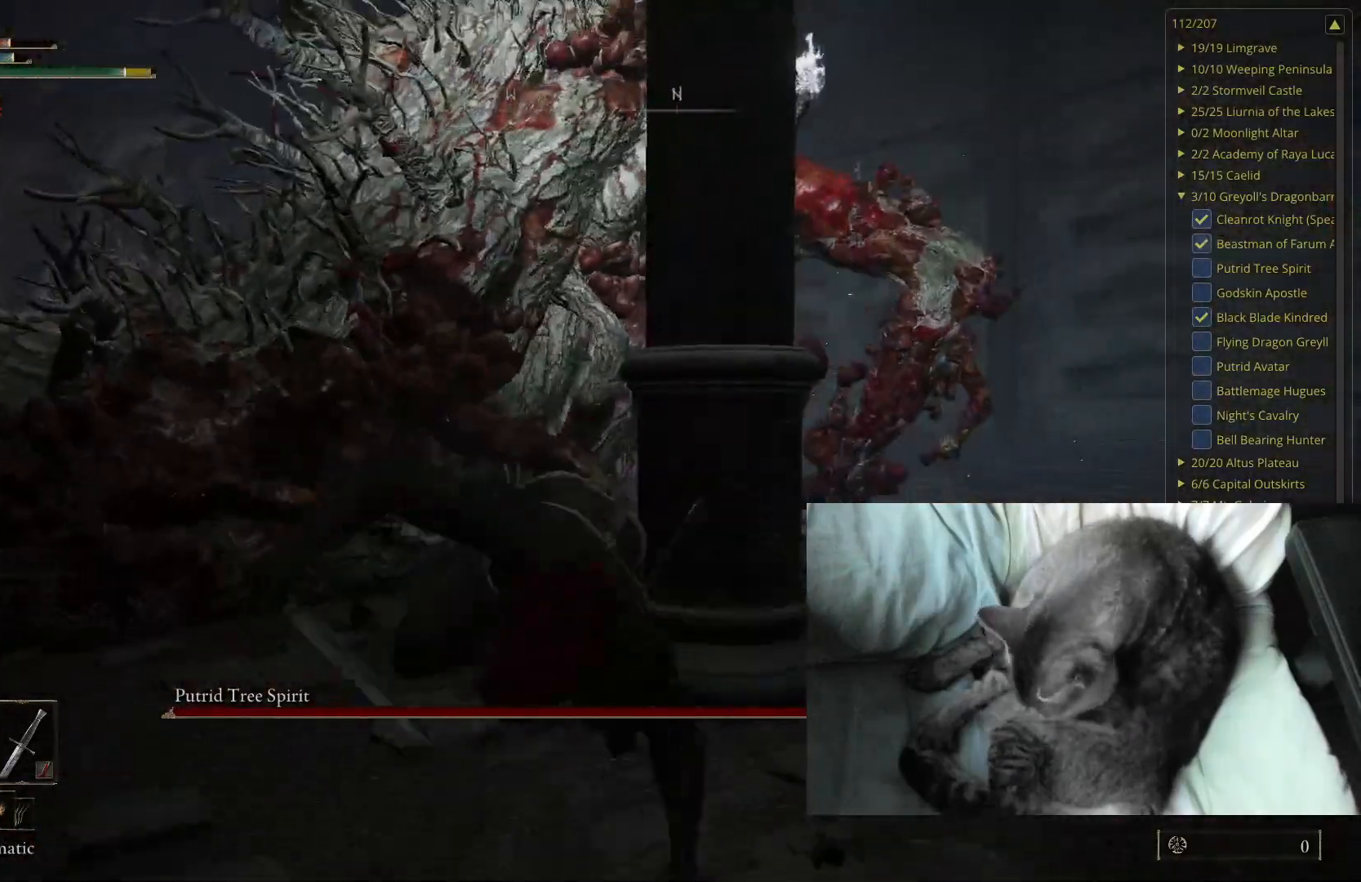
{"buttons": [], "left_stick": "down-right", "right_stick": "center", "events": [[200, "left_stick", "down-right"]]}
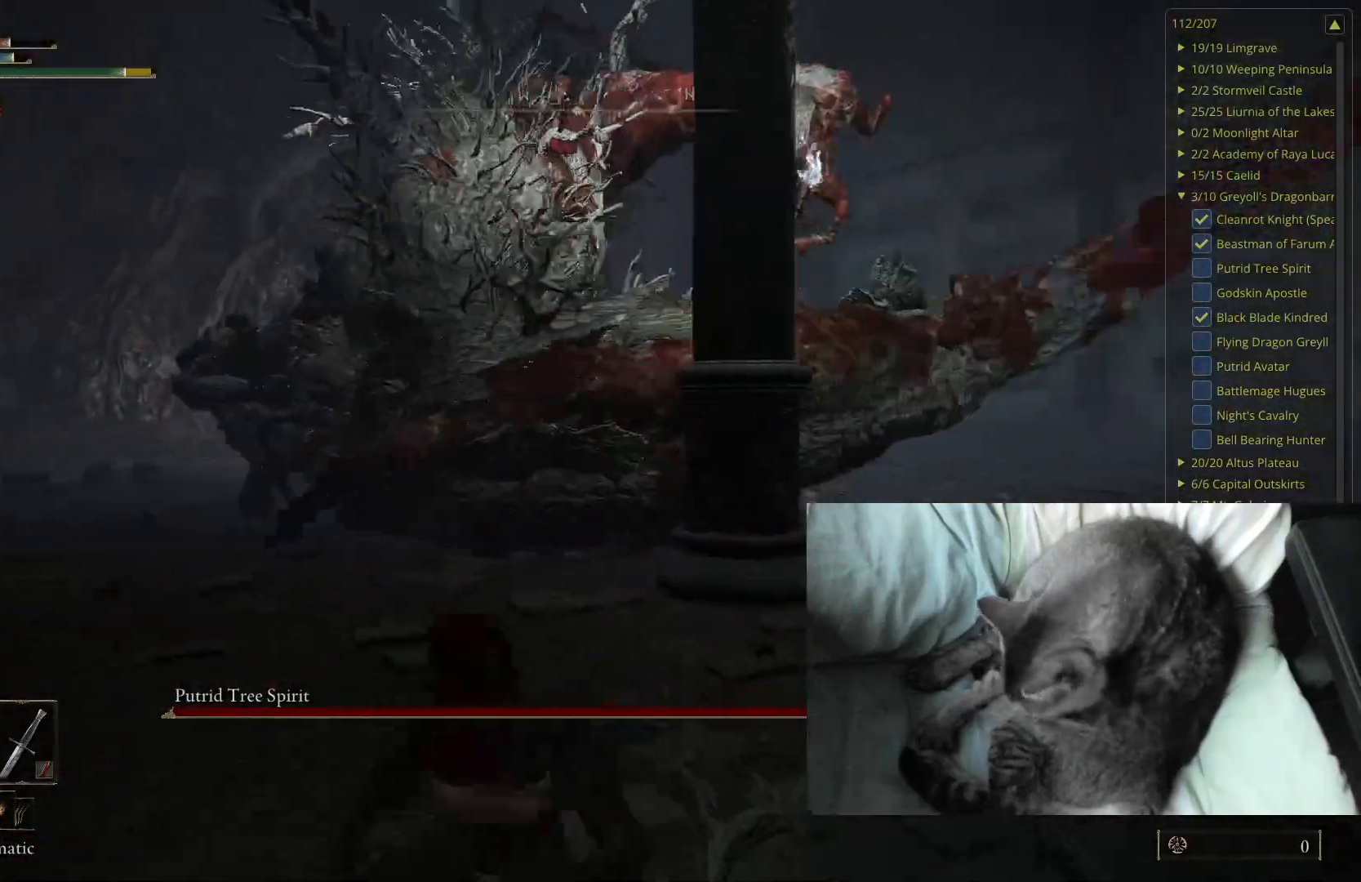
{"buttons": [], "left_stick": "down-right", "right_stick": "center", "events": [[317, "right_stick", "down-right"], [467, "right_stick", "center"]]}
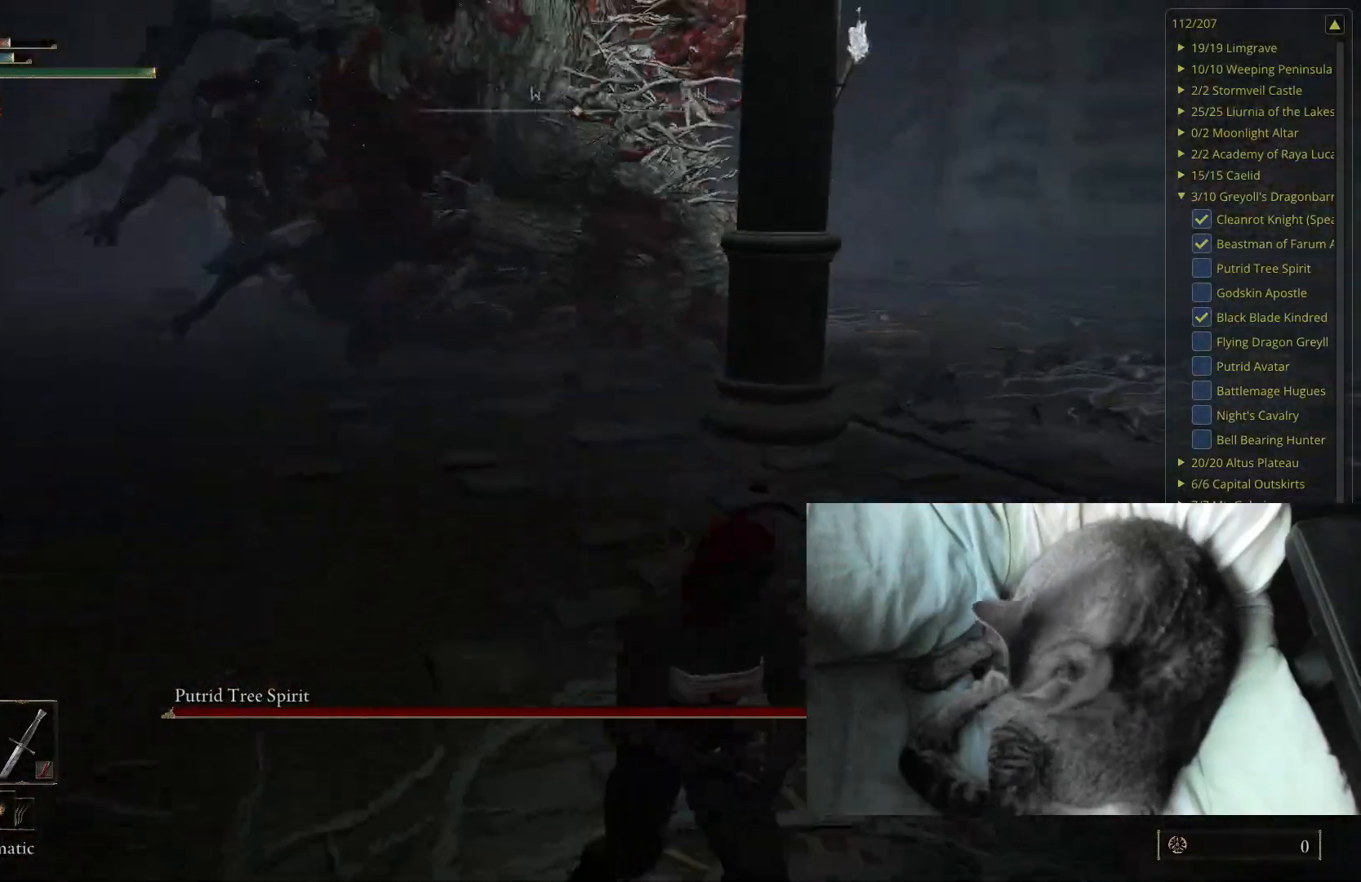
{"buttons": [], "left_stick": "down-right", "right_stick": "center", "events": [[183, "right_stick", "up-right"], [300, "right_stick", "center"]]}
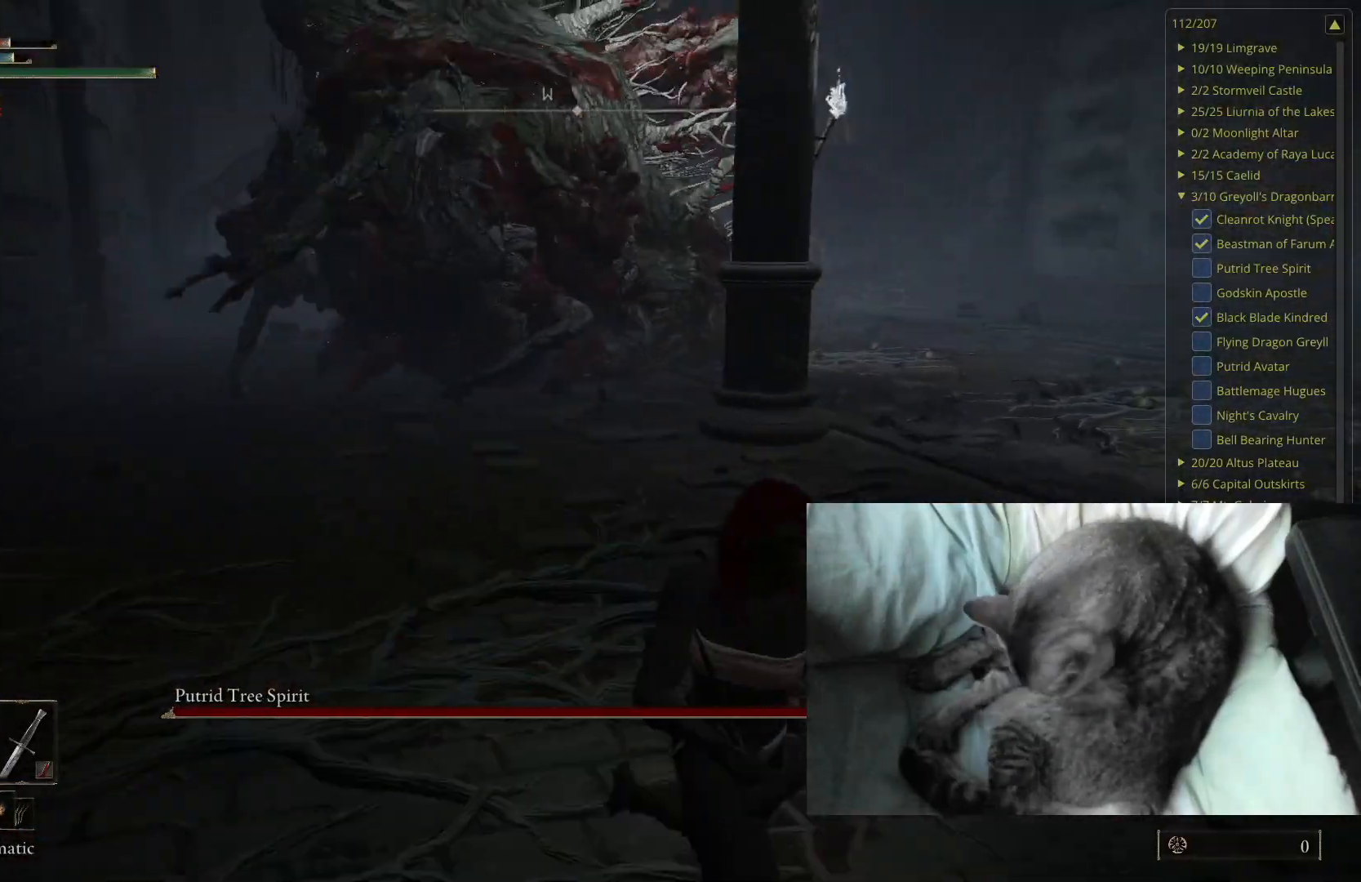
{"buttons": [], "left_stick": "down-right", "right_stick": "center", "events": []}